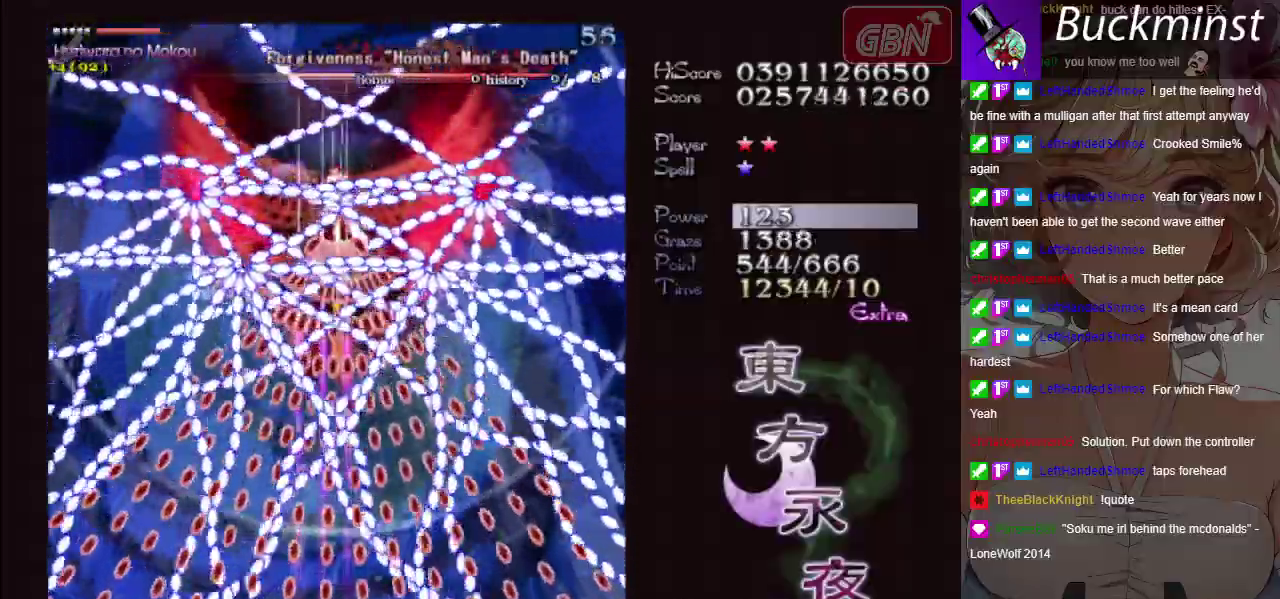
Gameplay with a controller (Xbox layout); each line is a JSON object with the inputs held at the frame after it (dt_ms = milliseconds from this image to that frame). "events" lists button and stick changes between this image and that frame as [ms after this image, input, new state], when the widget could be followed in between. Not read: L3 R3 right_stick.
{"dt_ms": 500, "buttons": ["A", "X"], "left_stick": "center"}
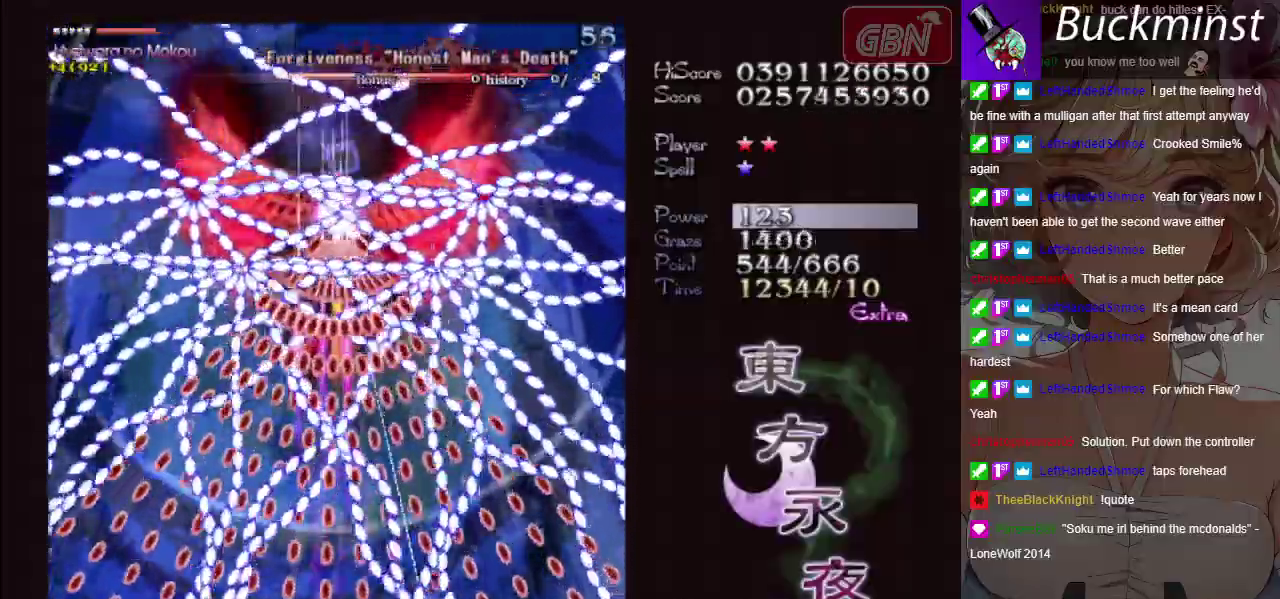
{"dt_ms": 500, "buttons": ["A", "X"], "left_stick": "center", "events": [[383, "left_stick", "right"], [450, "left_stick", "center"]]}
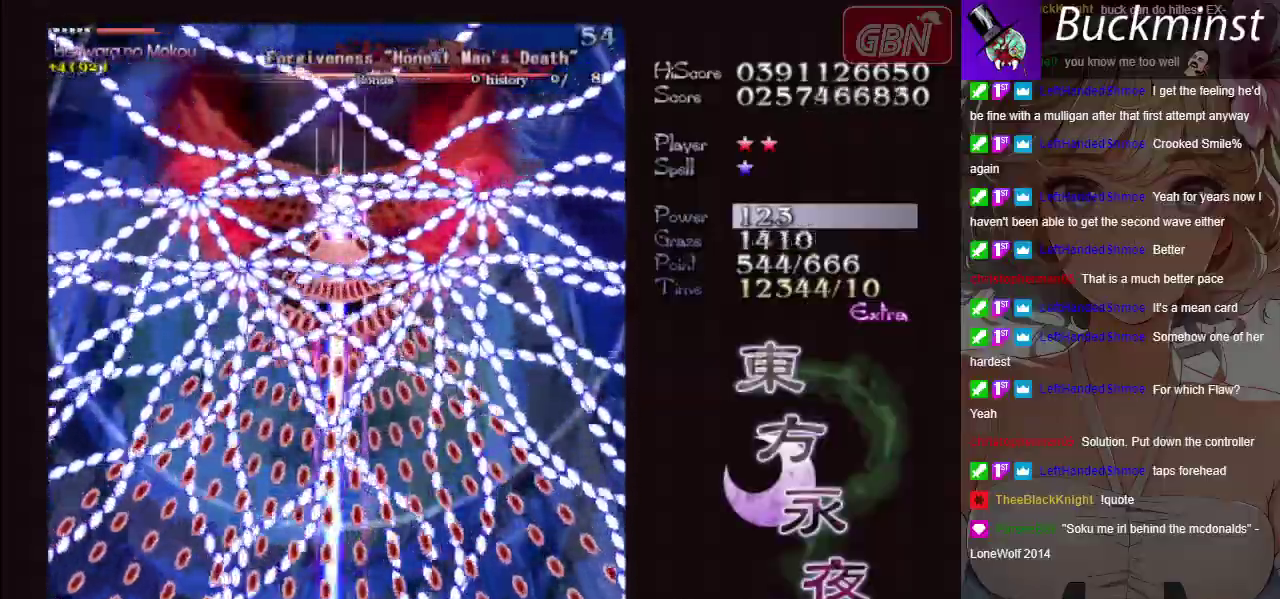
{"dt_ms": 500, "buttons": ["A", "X"], "left_stick": "center", "events": []}
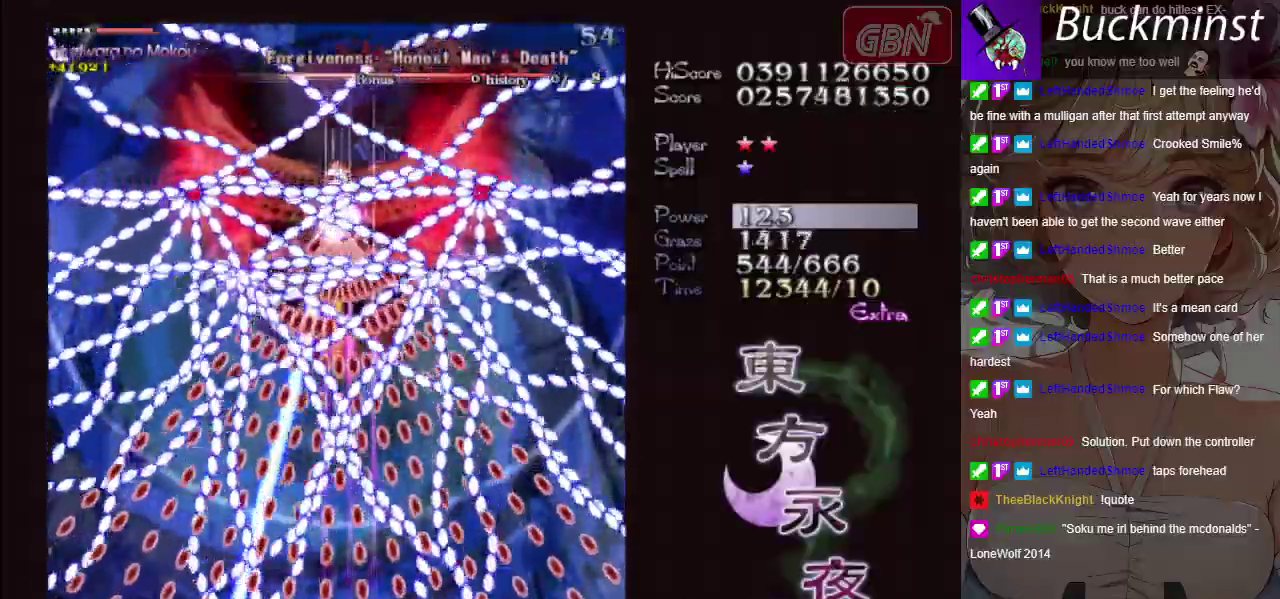
{"dt_ms": 600, "buttons": ["A", "X"], "left_stick": "center", "events": []}
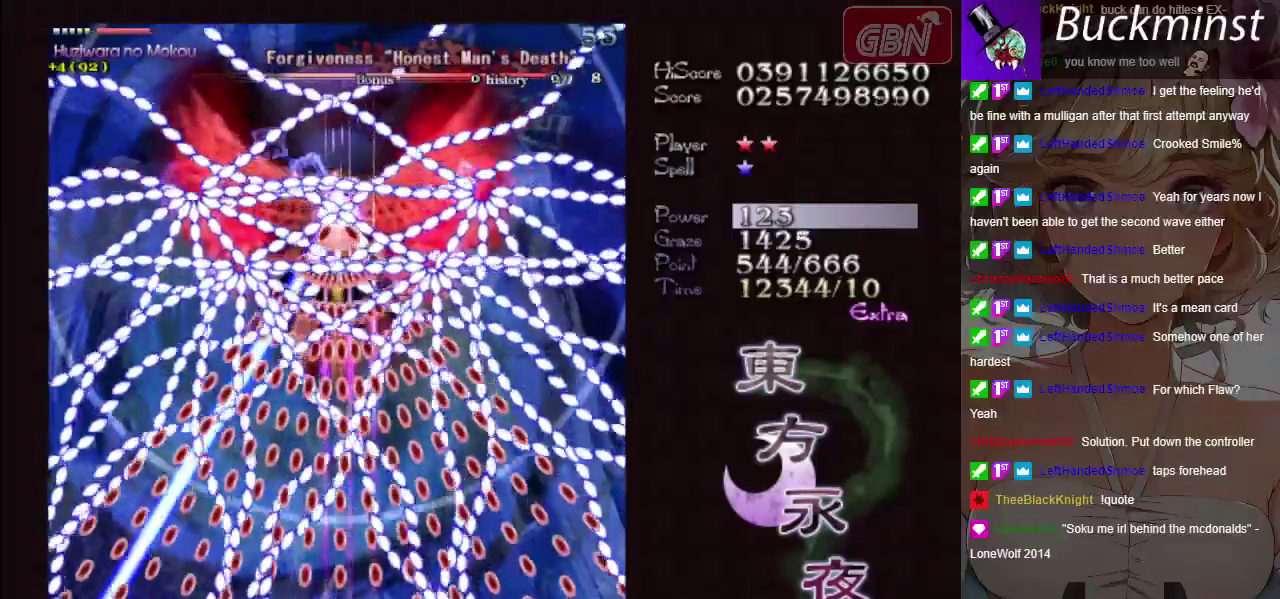
{"dt_ms": 400, "buttons": ["A", "X"], "left_stick": "left", "events": [[17, "left_stick", "left"], [133, "left_stick", "center"], [383, "left_stick", "left"]]}
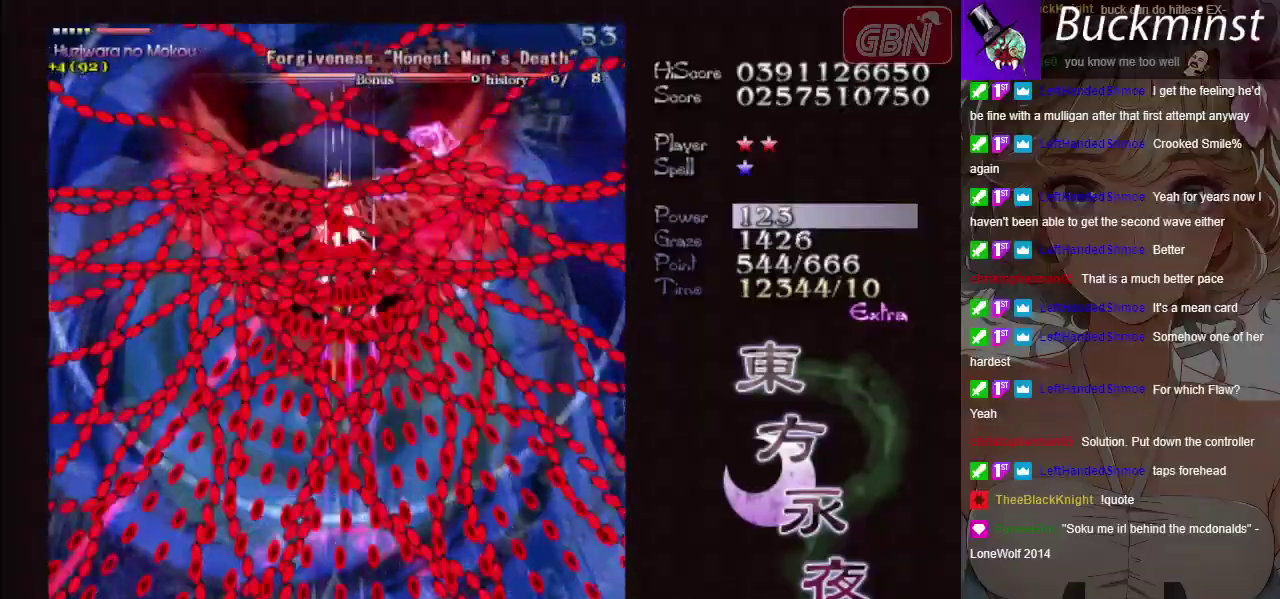
{"dt_ms": 300, "buttons": ["A", "X"], "left_stick": "center", "events": [[83, "left_stick", "center"], [200, "R1", "down"], [300, "R1", "up"]]}
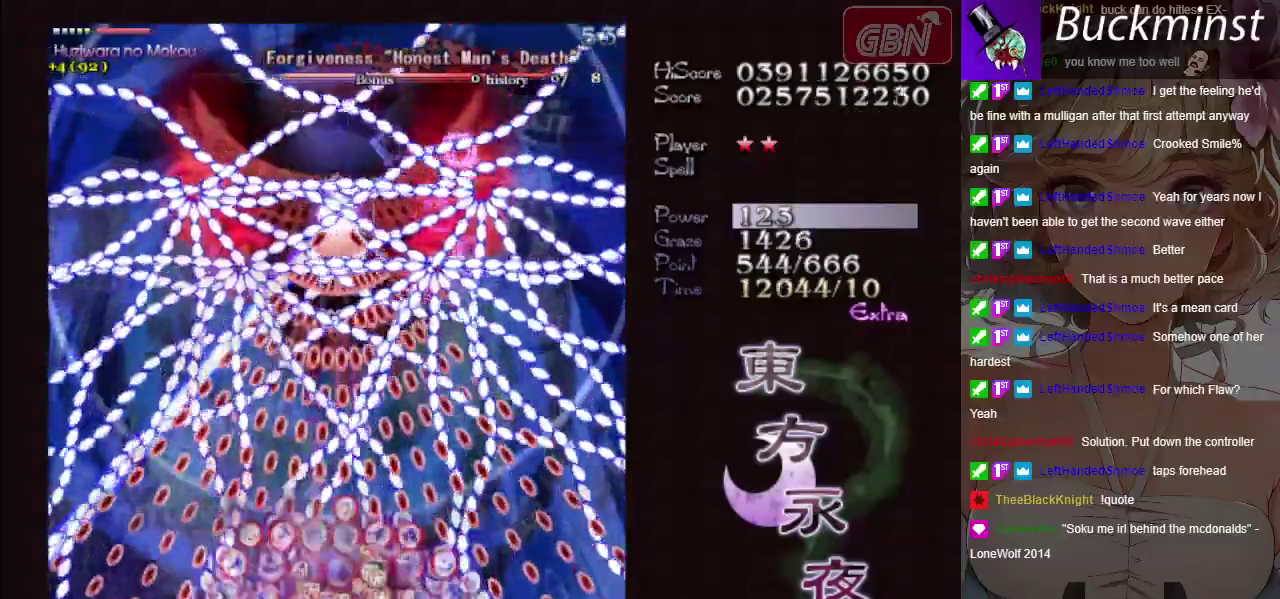
{"dt_ms": 200, "buttons": ["A", "X"], "left_stick": "center", "events": [[33, "left_stick", "left"], [150, "left_stick", "center"]]}
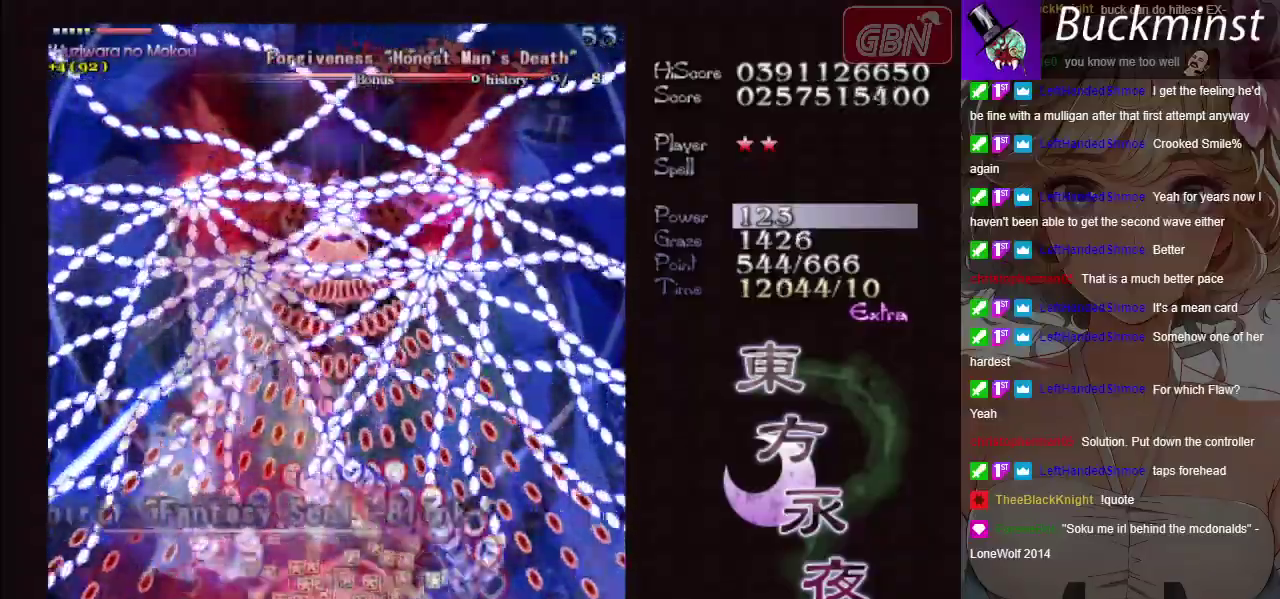
{"dt_ms": 500, "buttons": ["A", "X"], "left_stick": "center", "events": [[217, "left_stick", "down-right"], [317, "left_stick", "center"]]}
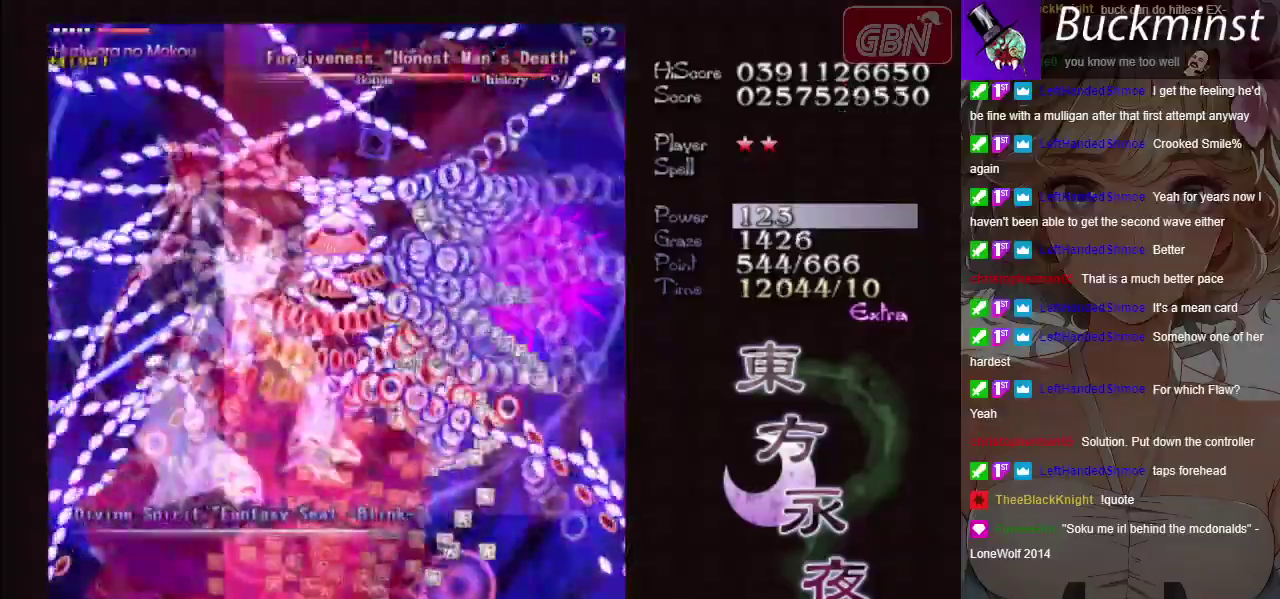
{"dt_ms": 500, "buttons": ["A", "X"], "left_stick": "center", "events": []}
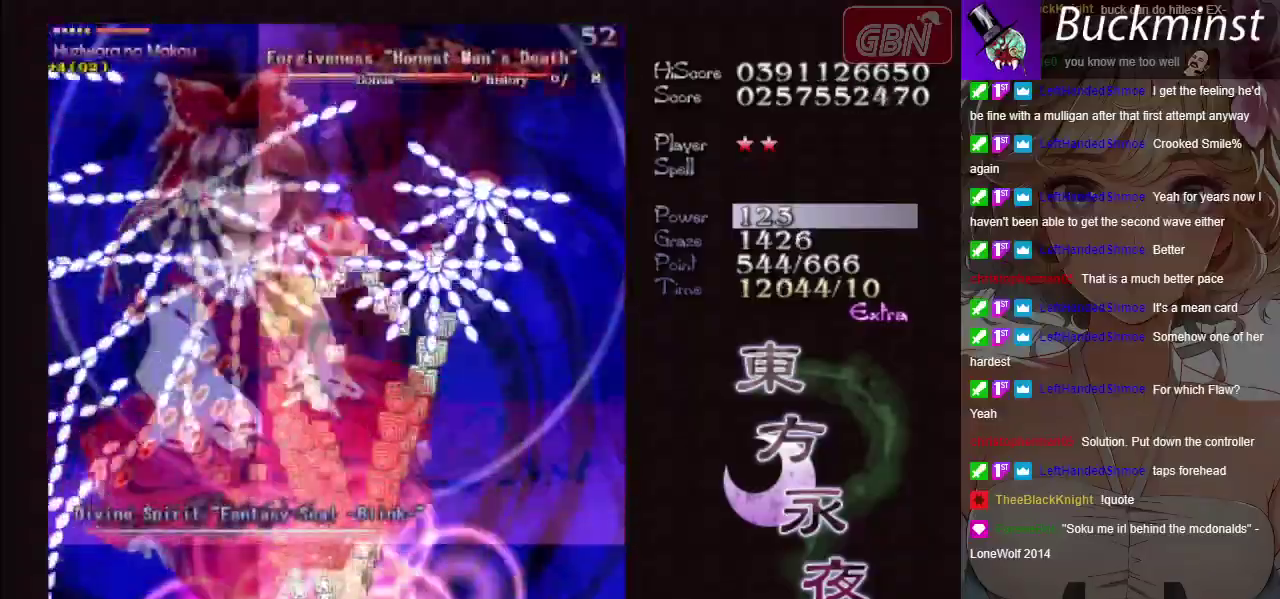
{"dt_ms": 500, "buttons": ["A", "X"], "left_stick": "center", "events": []}
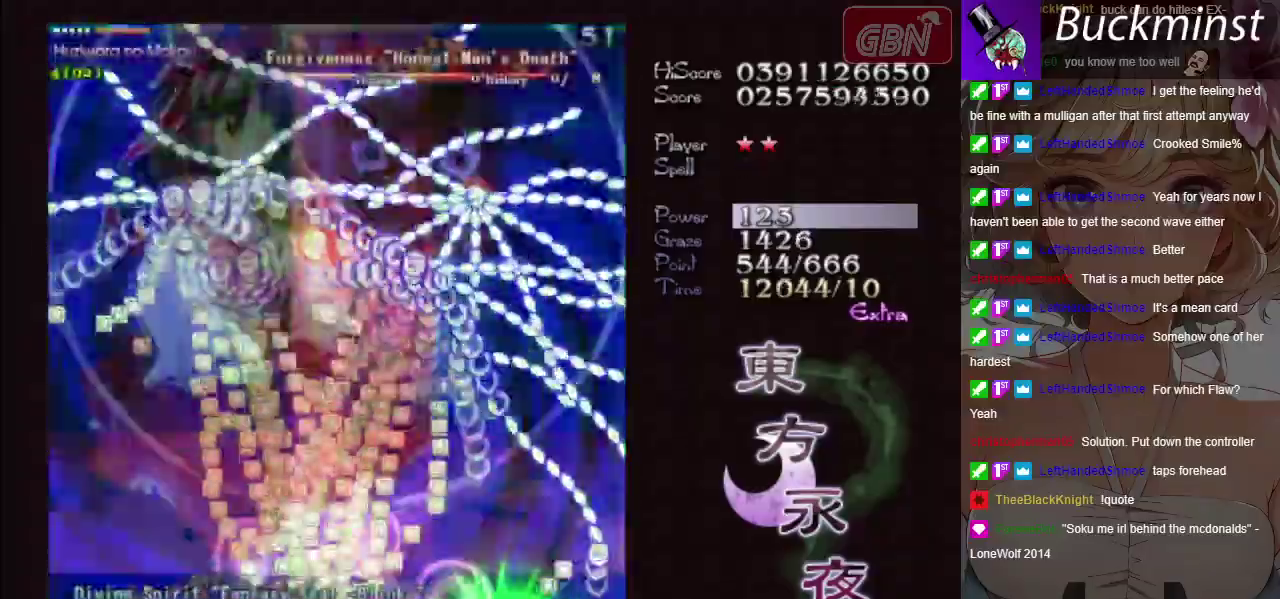
{"dt_ms": 500, "buttons": ["A", "X"], "left_stick": "center", "events": []}
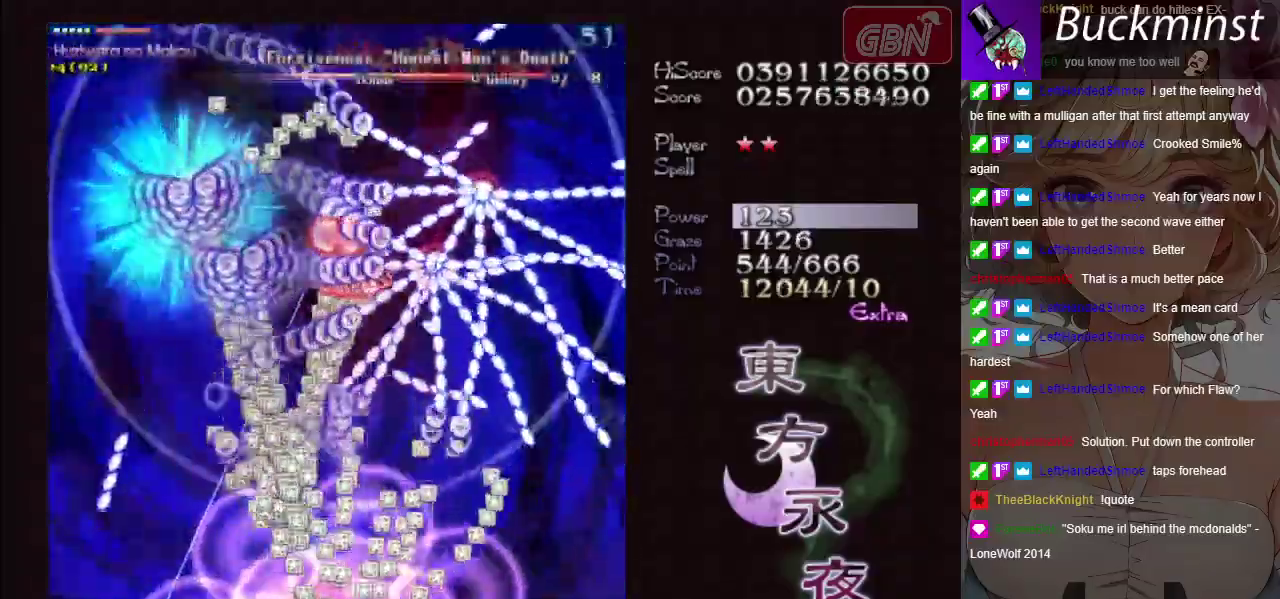
{"dt_ms": 500, "buttons": ["A", "X"], "left_stick": "center", "events": []}
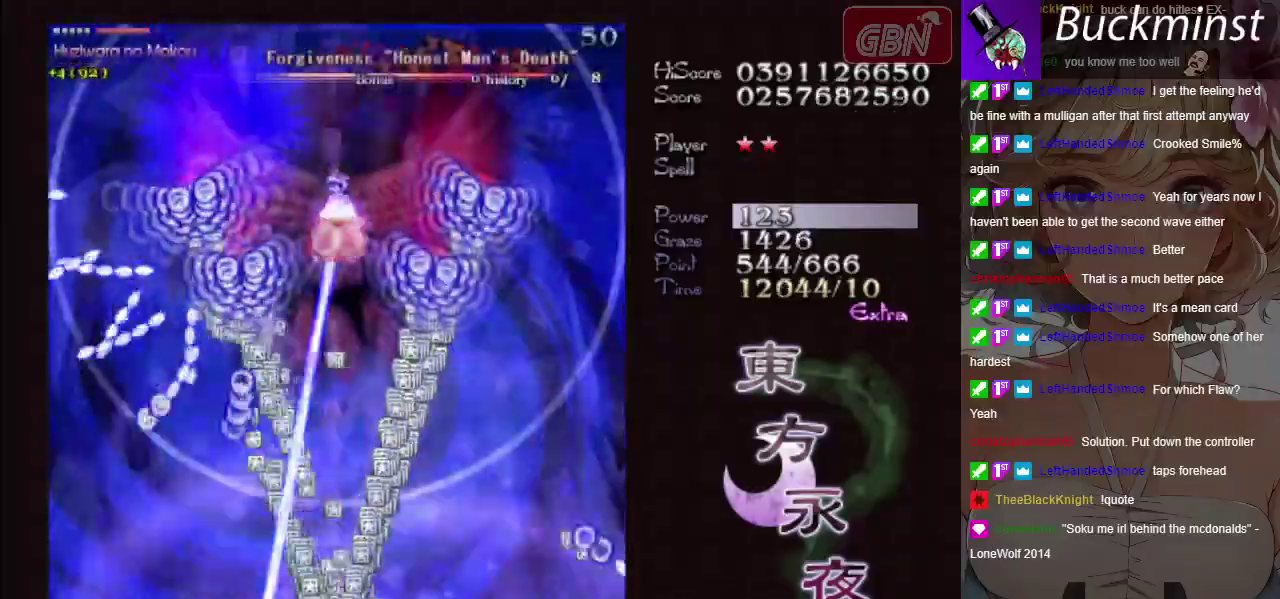
{"dt_ms": 500, "buttons": ["A", "X"], "left_stick": "center", "events": [[367, "left_stick", "left"], [500, "left_stick", "center"]]}
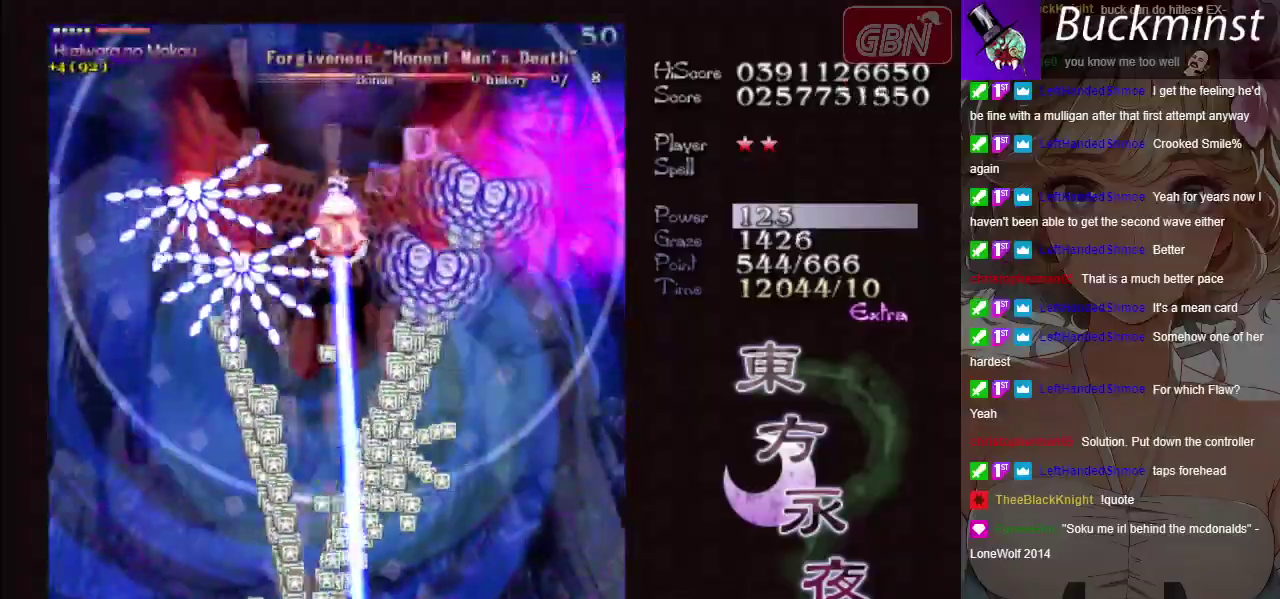
{"dt_ms": 500, "buttons": ["A", "X"], "left_stick": "center", "events": []}
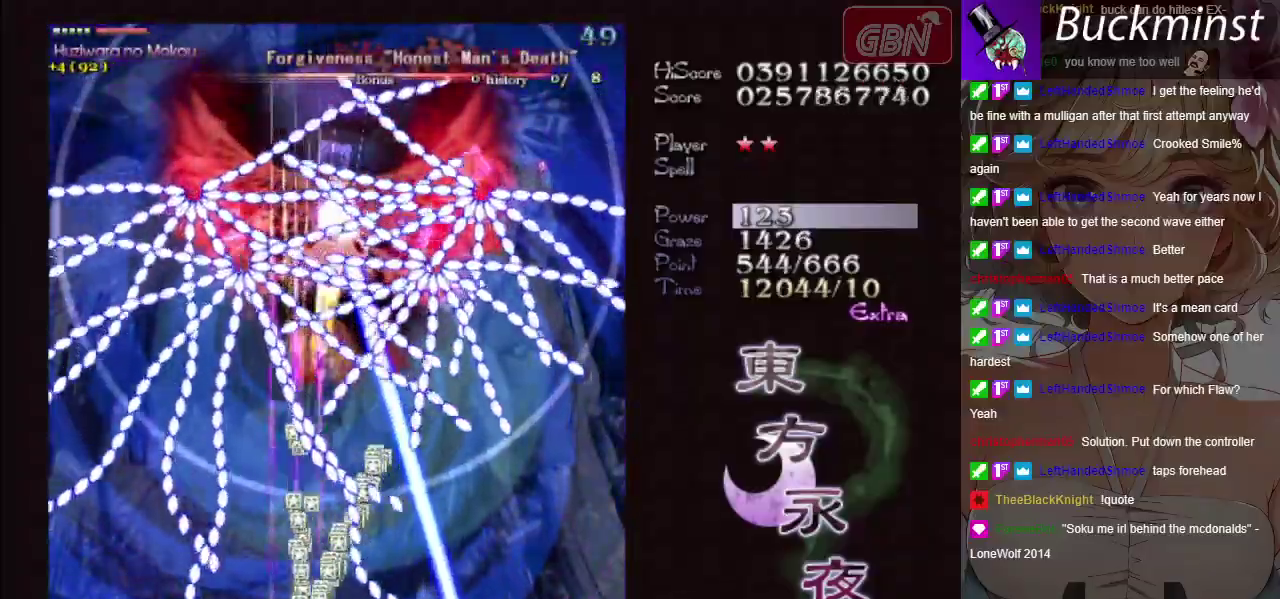
{"dt_ms": 500, "buttons": ["A", "X"], "left_stick": "center", "events": []}
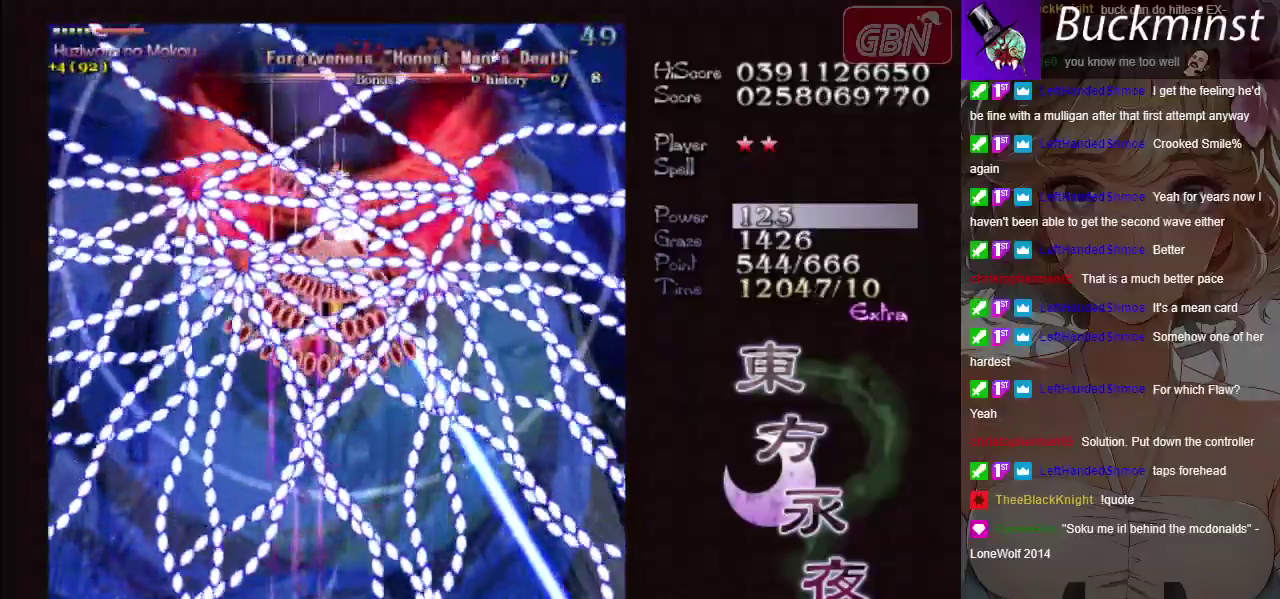
{"dt_ms": 500, "buttons": ["A", "X"], "left_stick": "center", "events": []}
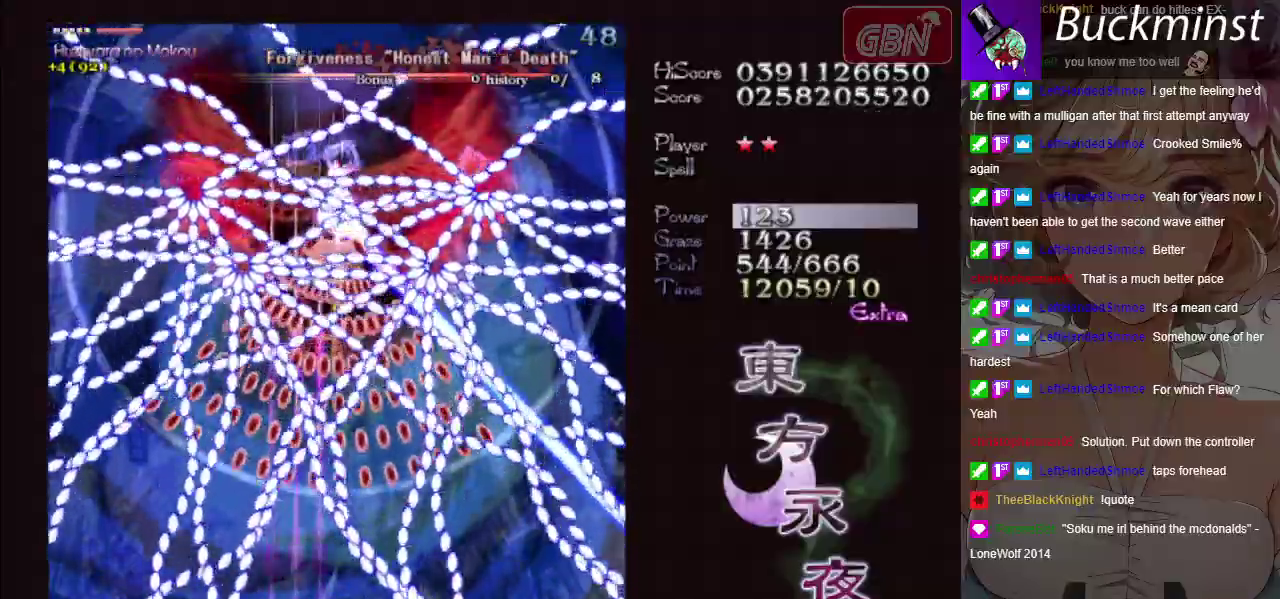
{"dt_ms": 500, "buttons": ["A", "X"], "left_stick": "center", "events": []}
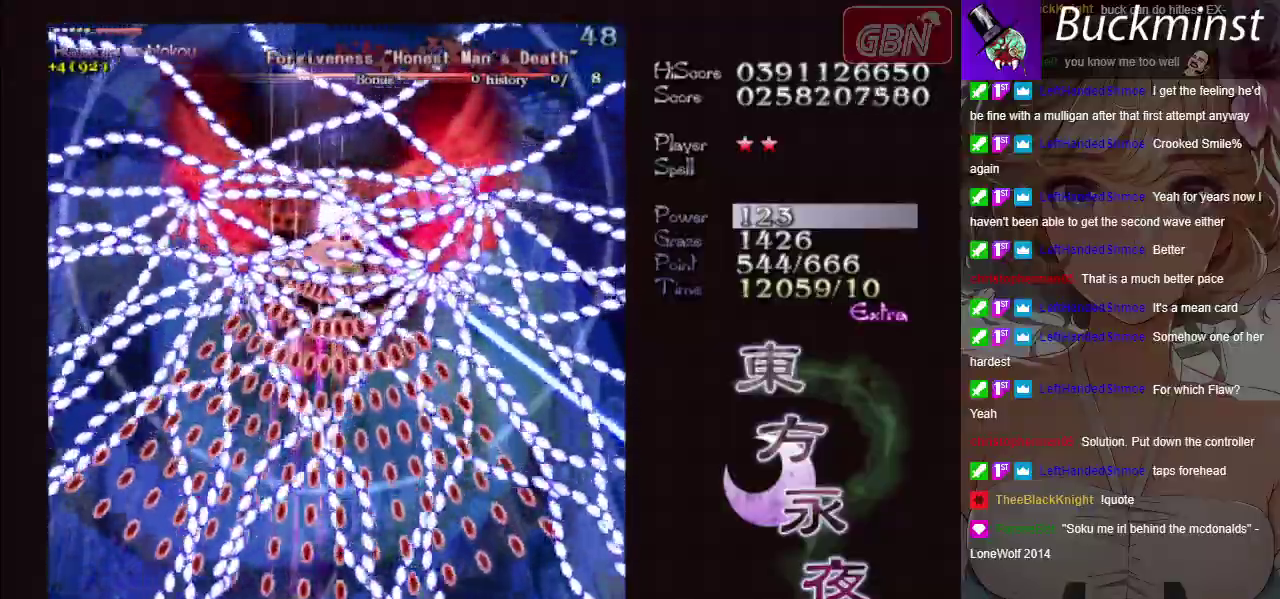
{"dt_ms": 500, "buttons": ["A", "X"], "left_stick": "center", "events": [[200, "left_stick", "right"], [300, "left_stick", "center"]]}
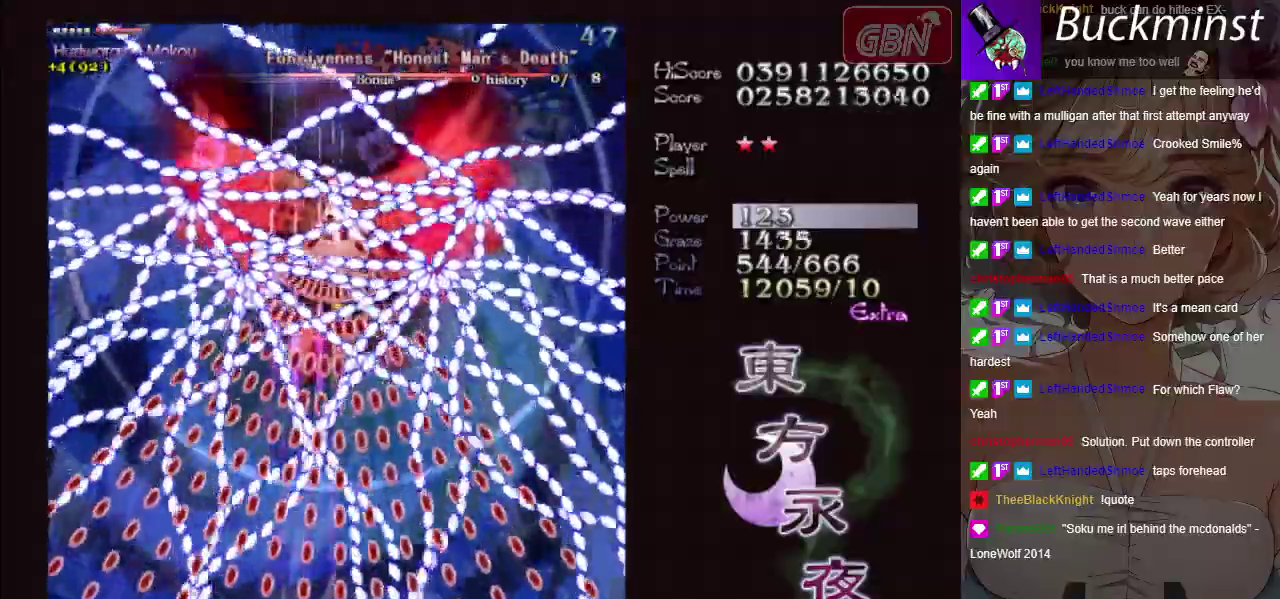
{"dt_ms": 500, "buttons": ["A", "X"], "left_stick": "center", "events": [[167, "left_stick", "right"], [250, "left_stick", "center"]]}
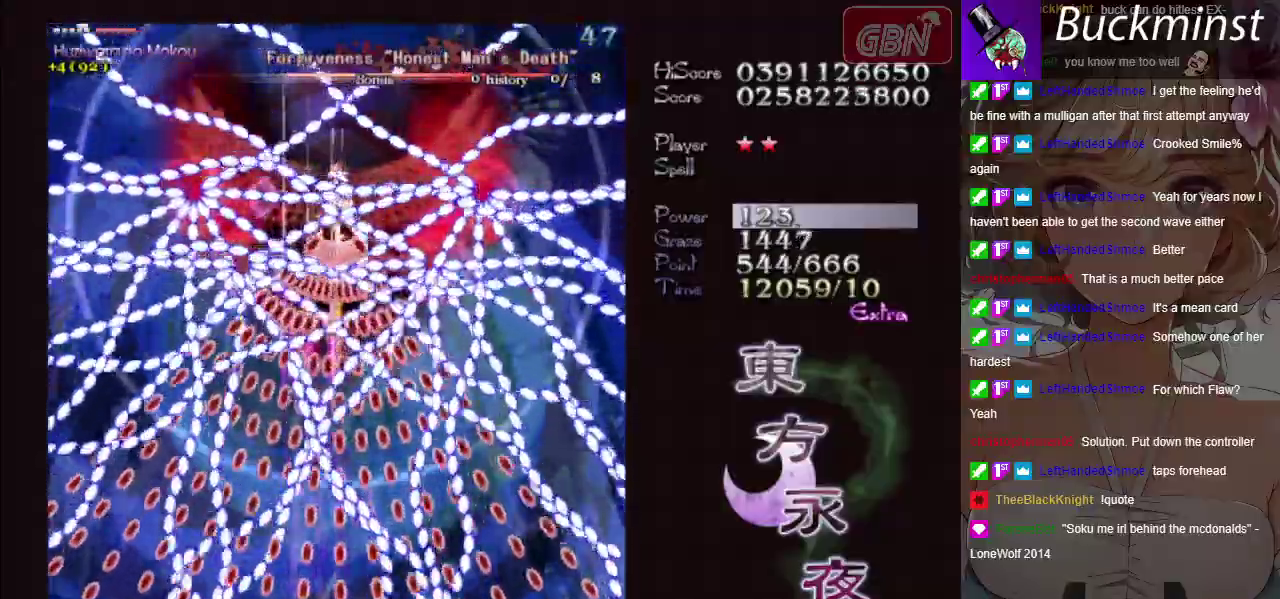
{"dt_ms": 500, "buttons": ["A", "X"], "left_stick": "center", "events": []}
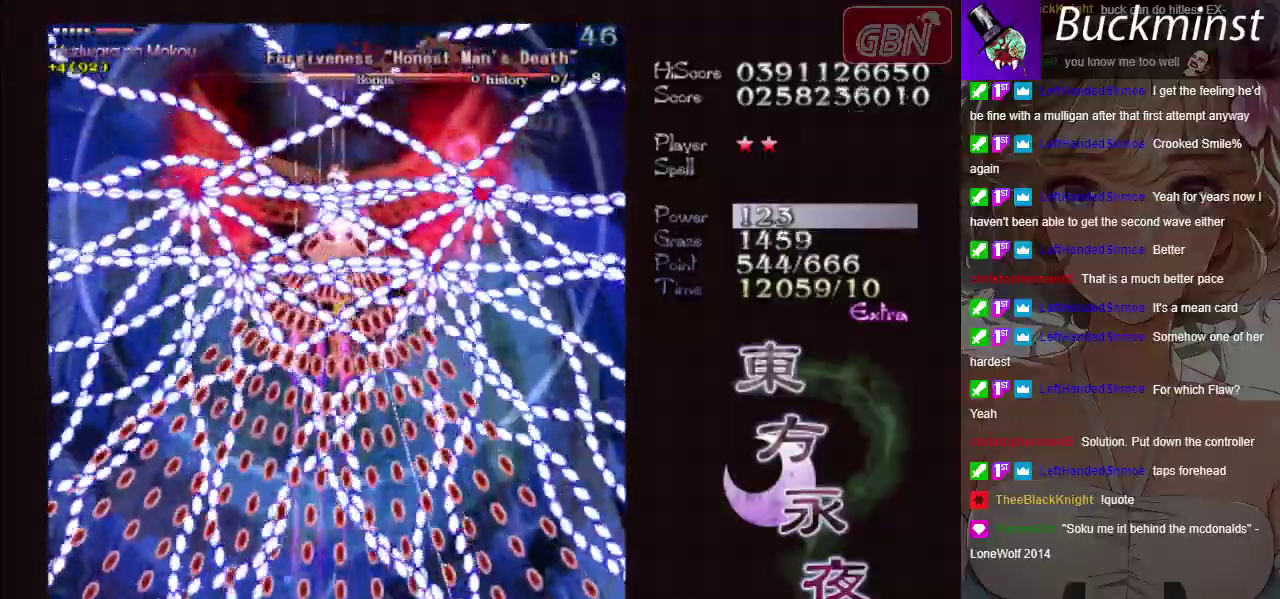
{"dt_ms": 500, "buttons": ["A", "X"], "left_stick": "center", "events": []}
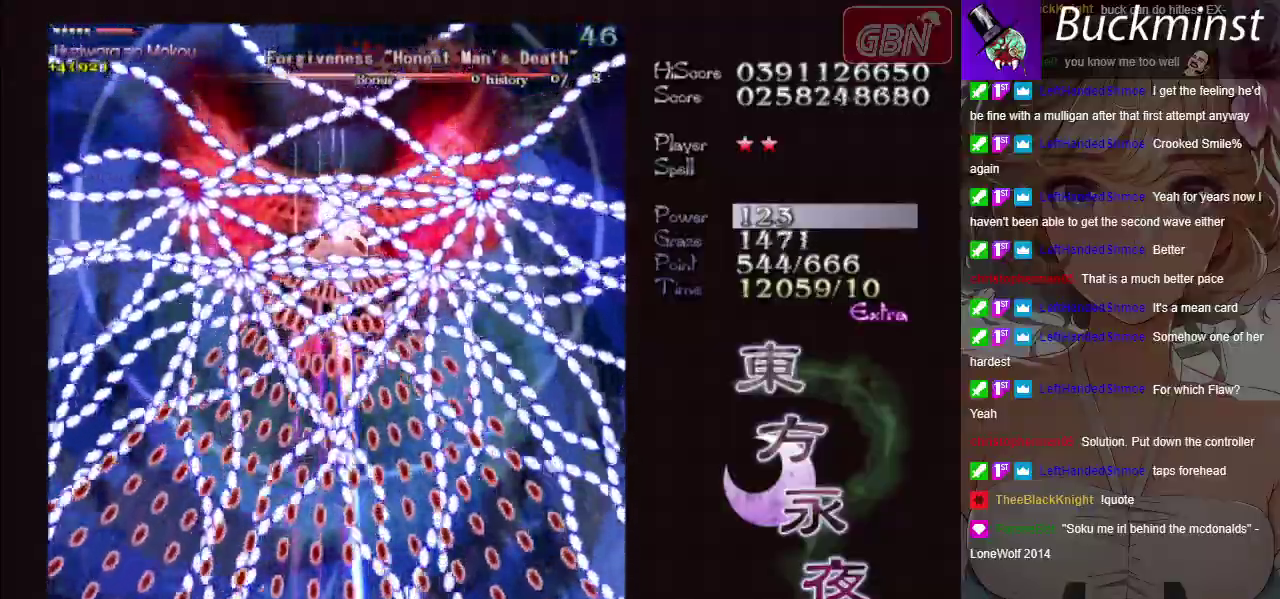
{"dt_ms": 500, "buttons": ["A", "X"], "left_stick": "center", "events": [[150, "left_stick", "down-right"], [250, "left_stick", "center"]]}
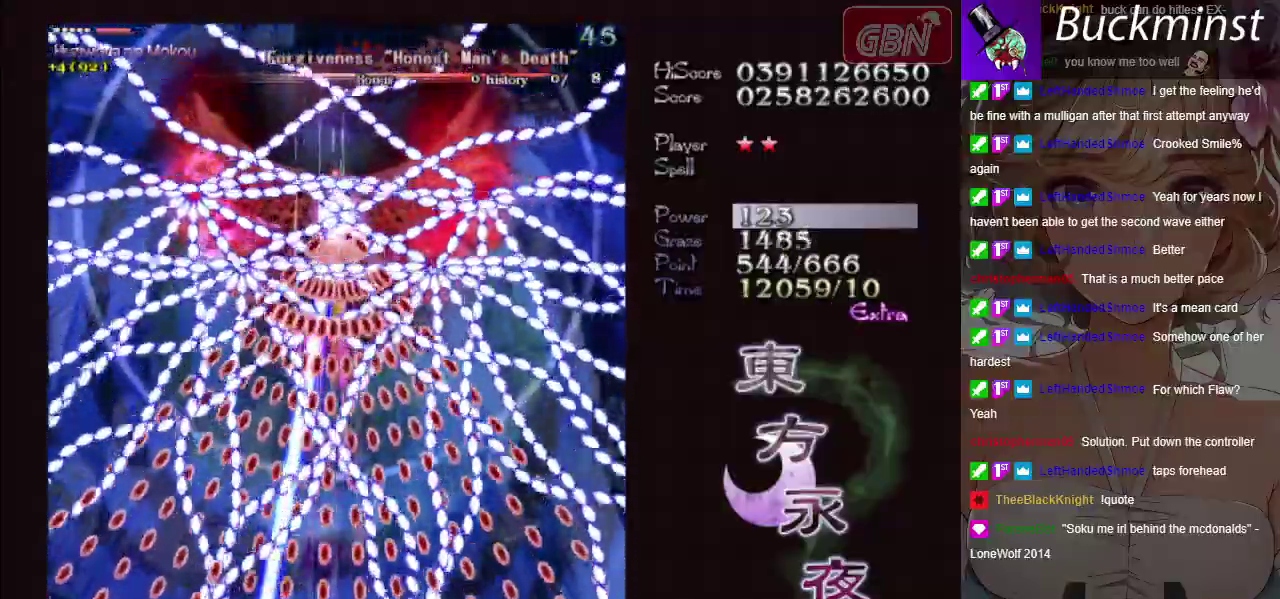
{"dt_ms": 500, "buttons": ["A", "X"], "left_stick": "center", "events": []}
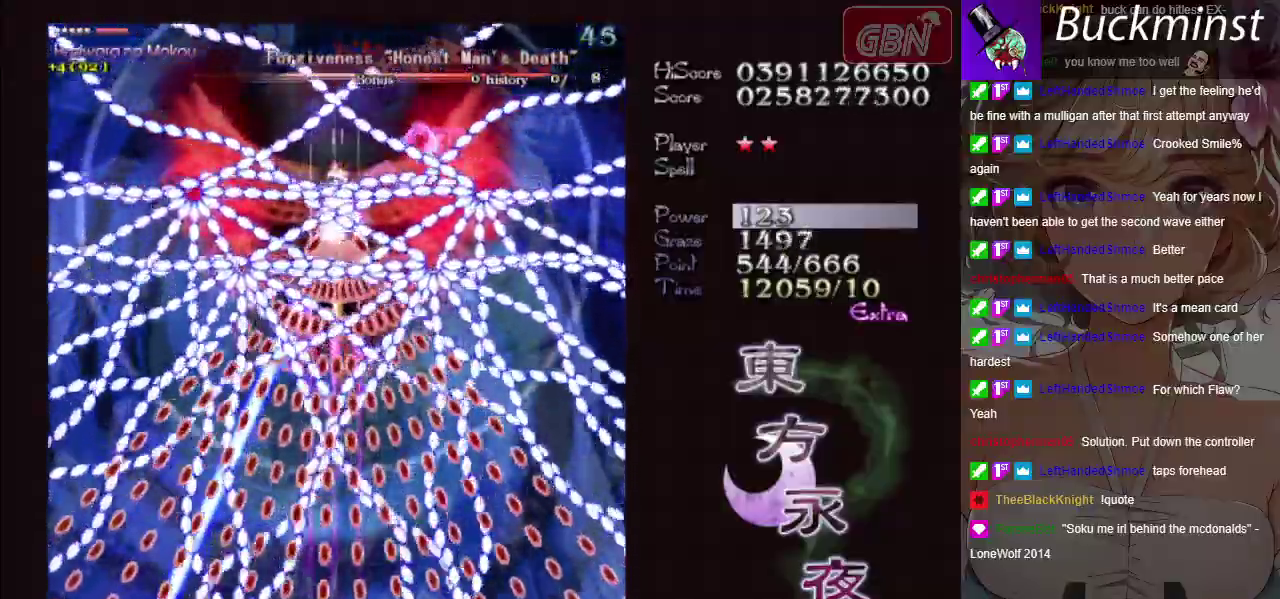
{"dt_ms": 500, "buttons": ["A", "X"], "left_stick": "center", "events": []}
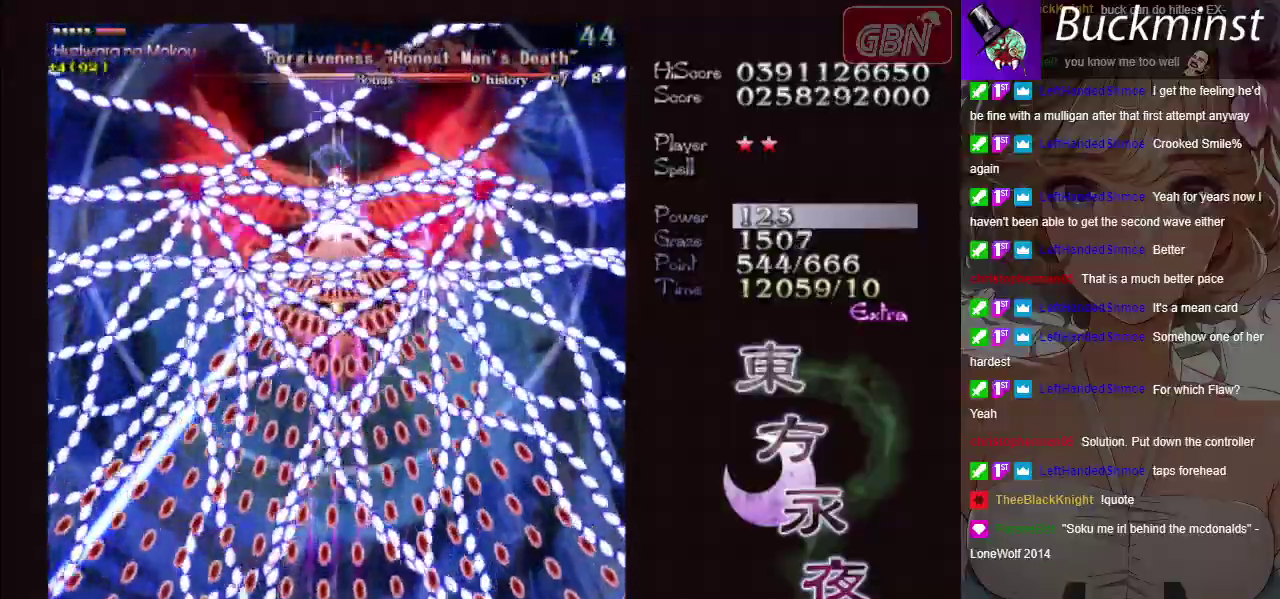
{"dt_ms": 700, "buttons": ["A", "X"], "left_stick": "center", "events": []}
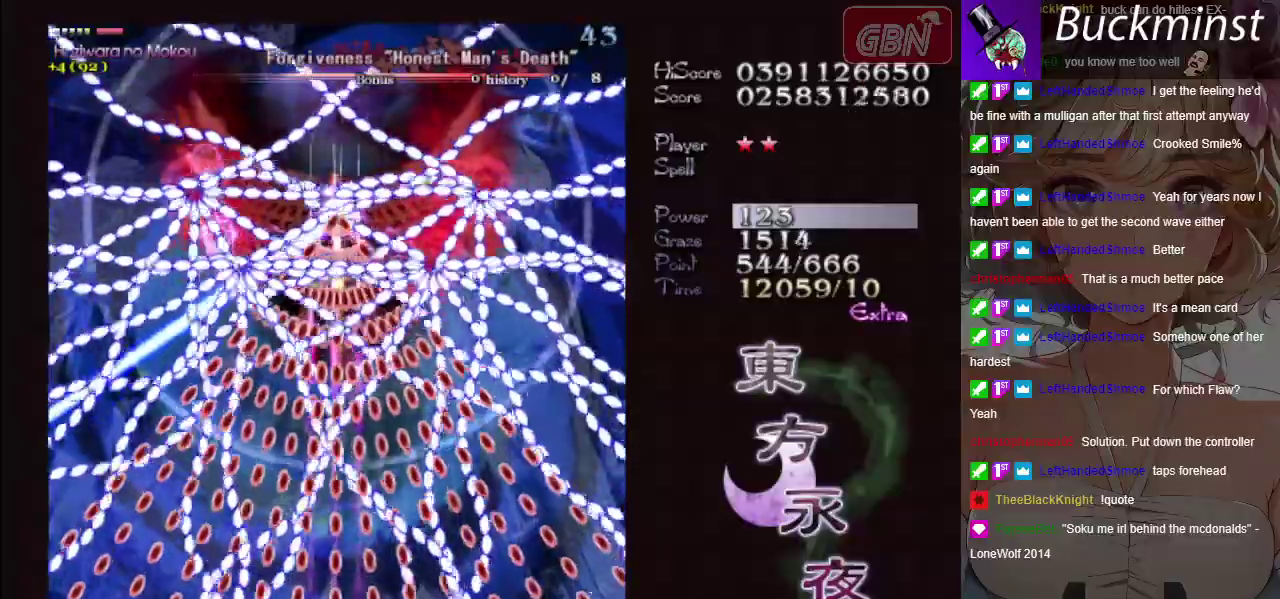
{"dt_ms": 300, "buttons": ["A", "X"], "left_stick": "center", "events": [[100, "left_stick", "left"], [233, "left_stick", "center"]]}